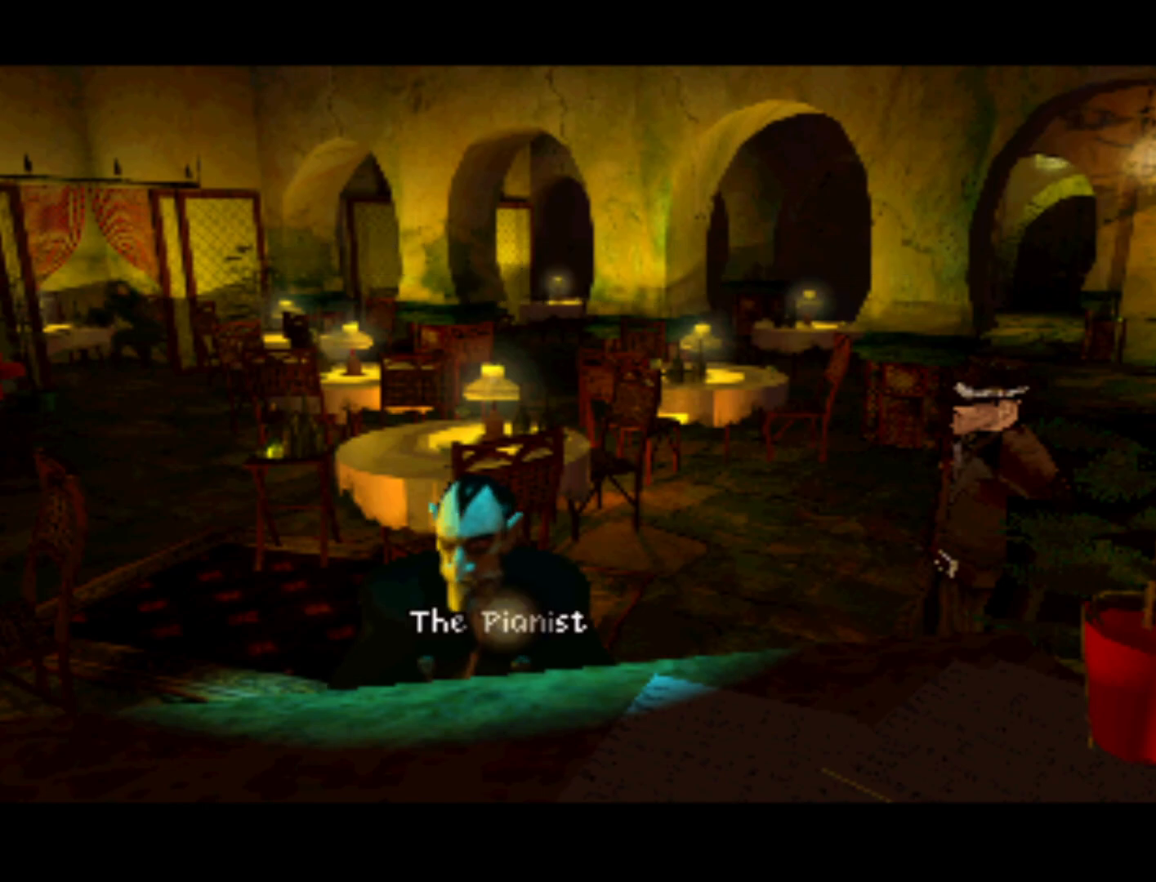
Gameplay with a controller (PlayStation layout); each line is a JSON object with the inputs held at the frame after it. "events" lists button and stick changes between this image and that frame as [ms after this image, input, new state], when the widget could be followed in between. Not read: L3 R3.
{"buttons": ["DPAD_UP", "DPAD_RIGHT"], "left_stick": "center", "right_stick": "center", "events": [[133, "DPAD_RIGHT", "down"], [267, "DPAD_UP", "down"]]}
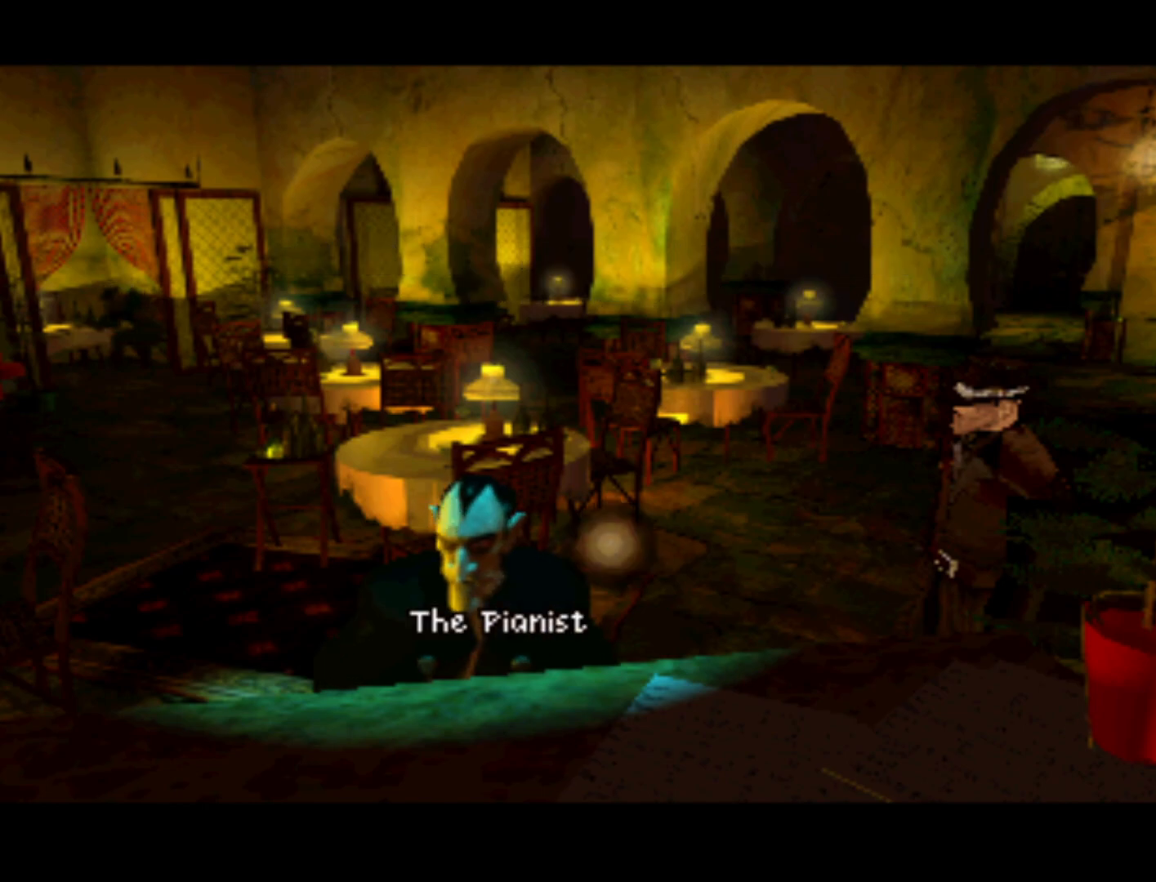
{"buttons": [], "left_stick": "center", "right_stick": "center", "events": [[33, "DPAD_UP", "up"], [167, "DPAD_UP", "down"], [200, "DPAD_RIGHT", "up"], [333, "DPAD_UP", "up"]]}
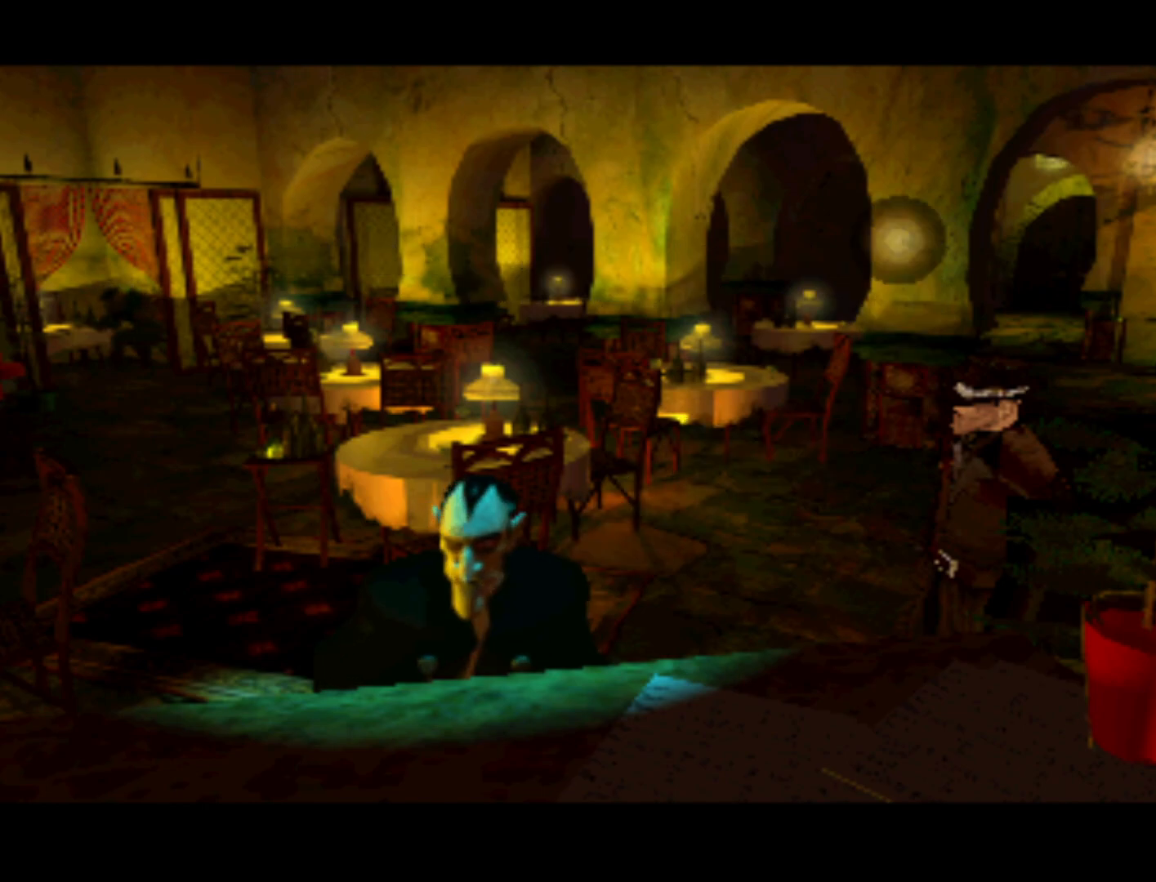
{"buttons": [], "left_stick": "center", "right_stick": "center", "events": [[200, "DPAD_RIGHT", "down"], [500, "DPAD_RIGHT", "up"]]}
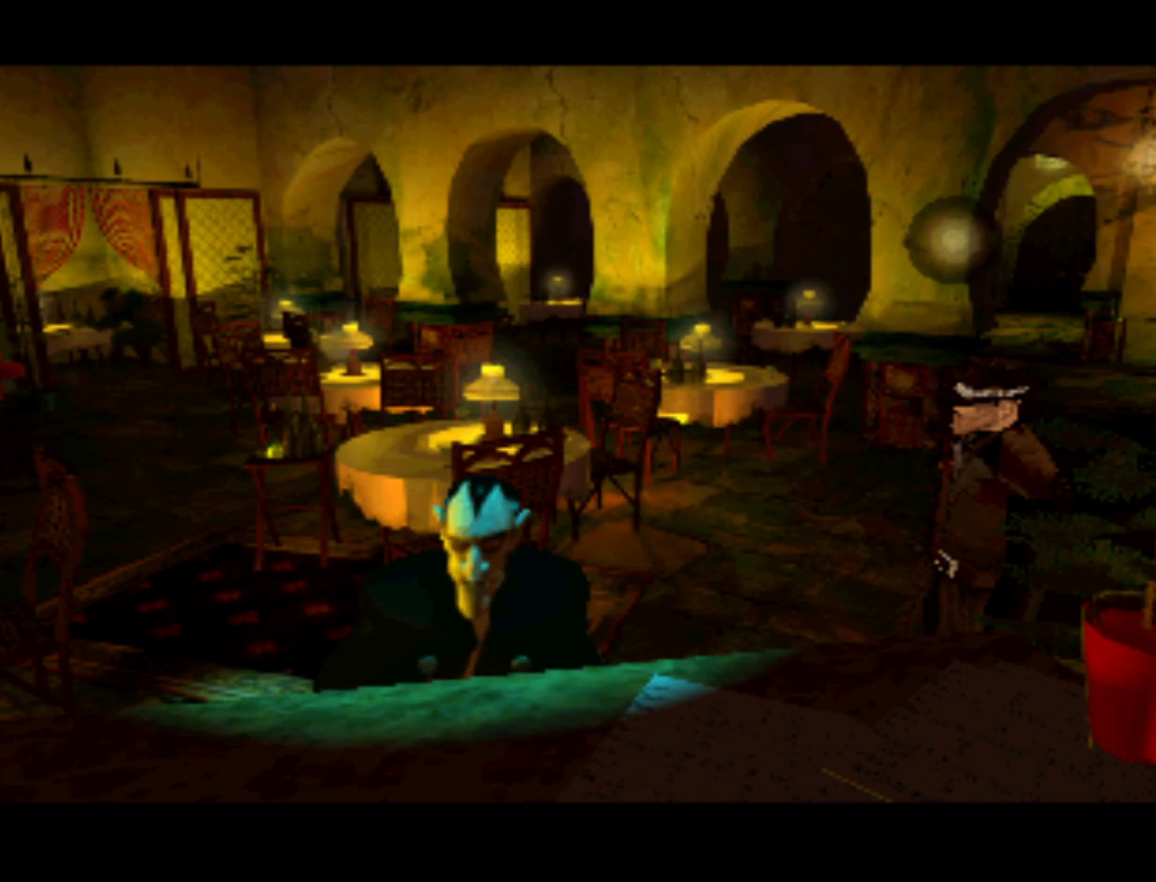
{"buttons": ["DPAD_DOWN"], "left_stick": "center", "right_stick": "center", "events": [[367, "DPAD_RIGHT", "down"], [400, "DPAD_DOWN", "down"], [433, "DPAD_RIGHT", "up"]]}
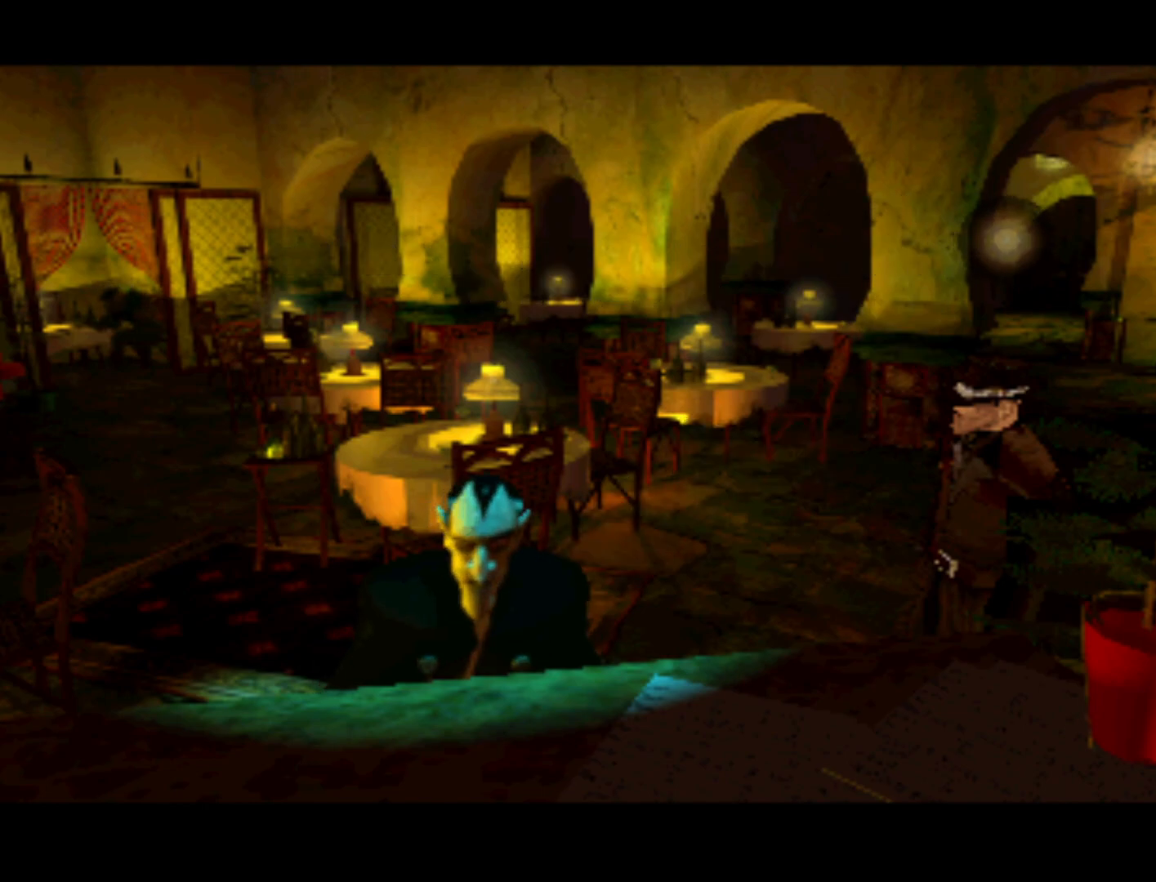
{"buttons": ["DPAD_UP"], "left_stick": "center", "right_stick": "center", "events": [[67, "DPAD_DOWN", "up"], [333, "DPAD_RIGHT", "down"], [467, "DPAD_RIGHT", "up"], [467, "DPAD_UP", "down"]]}
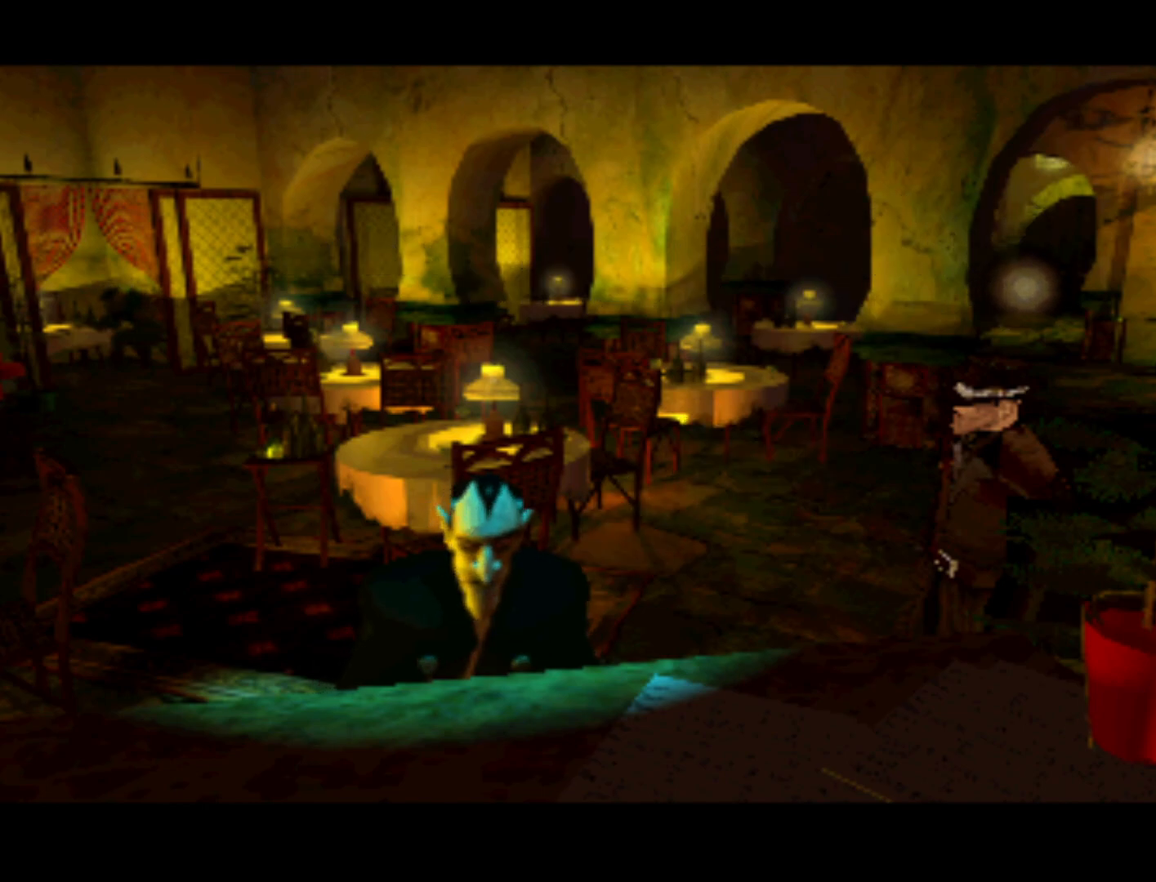
{"buttons": [], "left_stick": "center", "right_stick": "center", "events": [[100, "DPAD_UP", "up"]]}
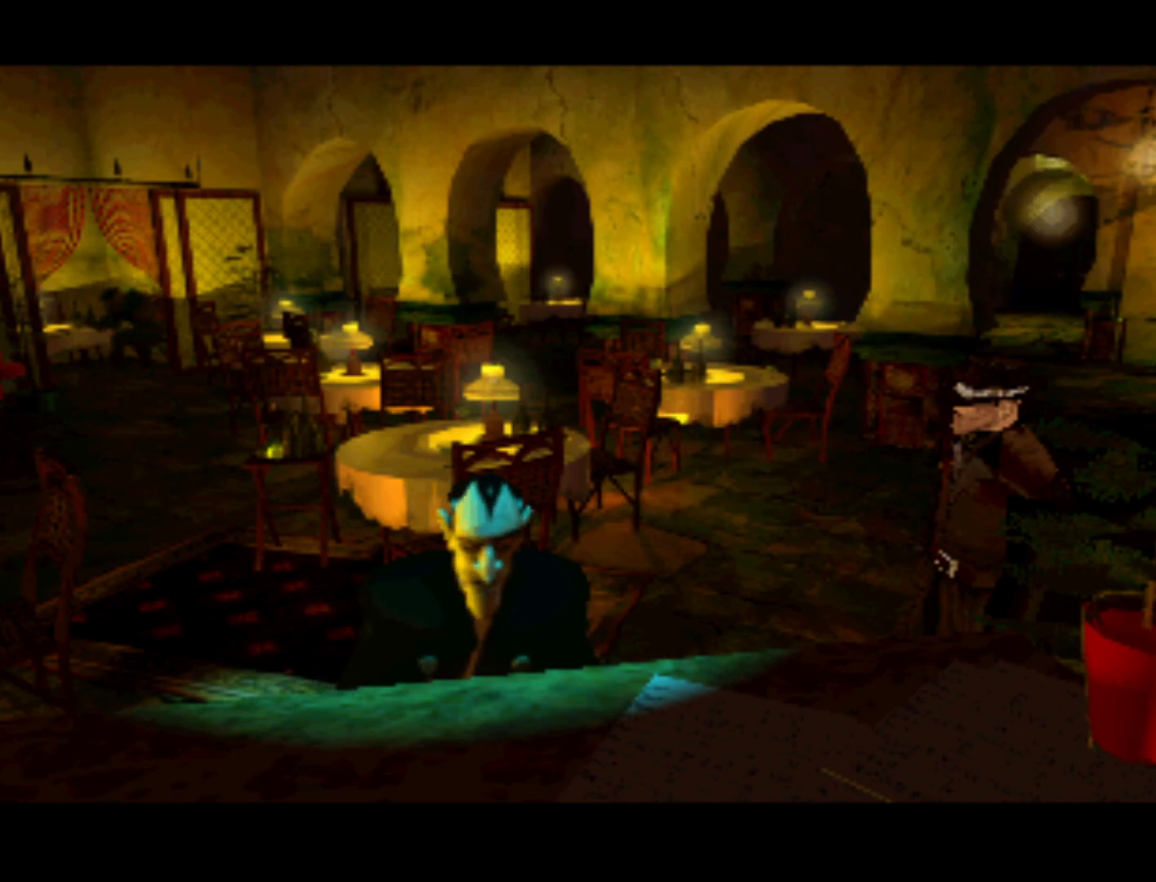
{"buttons": [], "left_stick": "center", "right_stick": "center", "events": [[100, "DPAD_DOWN", "down"], [167, "DPAD_LEFT", "down"], [200, "DPAD_LEFT", "up"], [300, "DPAD_DOWN", "up"], [300, "SQUARE", "down"], [467, "SQUARE", "up"]]}